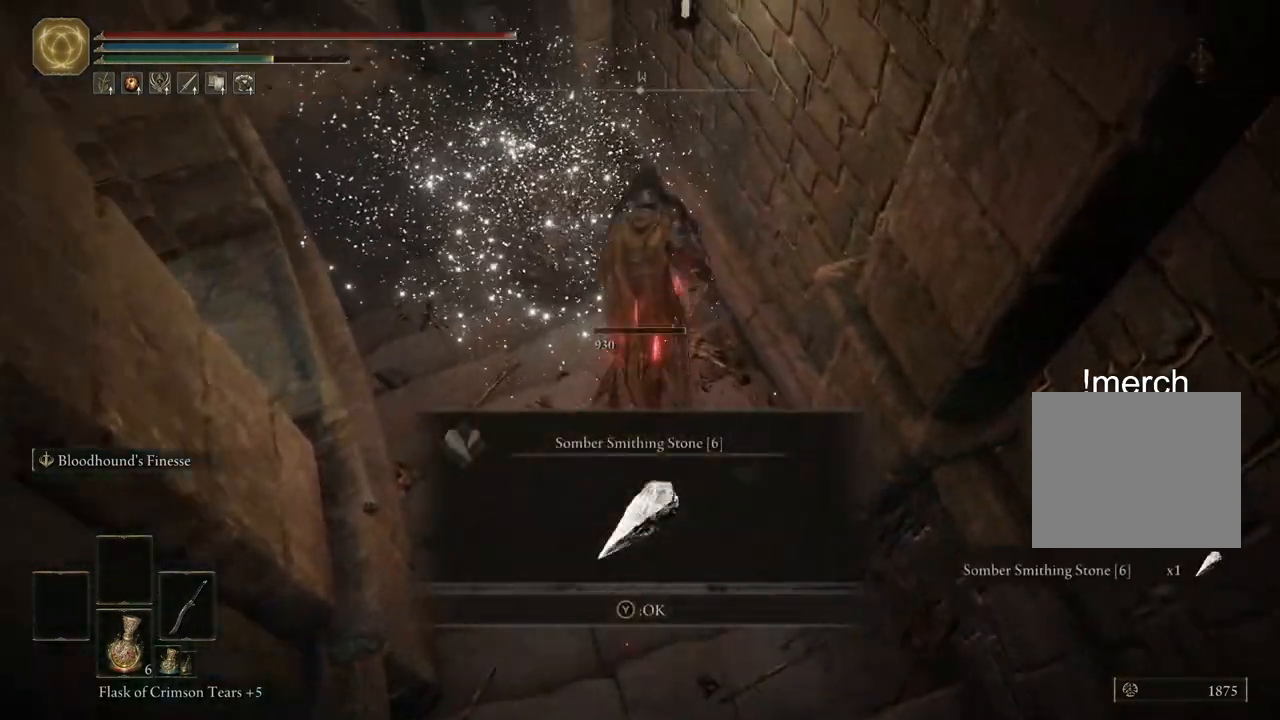
Gameplay with a controller (PlayStation layout); each line is a JSON object with the inputs held at the frame after it. "events" lists button and stick changes between this image and that frame as [ms after this image, input, new state], when the widget could be followed in between.
{"buttons": ["CIRCLE"], "left_stick": "up-left", "right_stick": "center", "events": [[217, "TRIANGLE", "down"], [250, "left_stick", "up-left"], [367, "TRIANGLE", "up"]]}
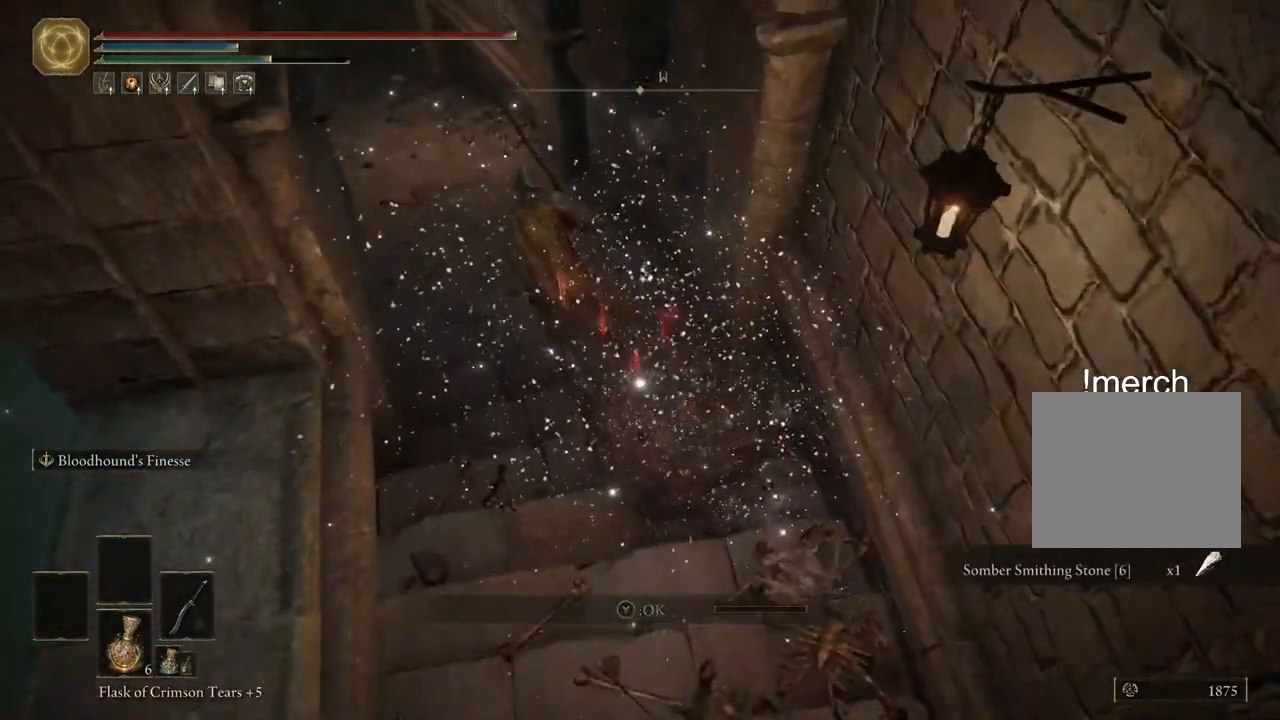
{"buttons": ["CIRCLE"], "left_stick": "up-left", "right_stick": "left", "events": [[17, "right_stick", "down"], [400, "right_stick", "left"]]}
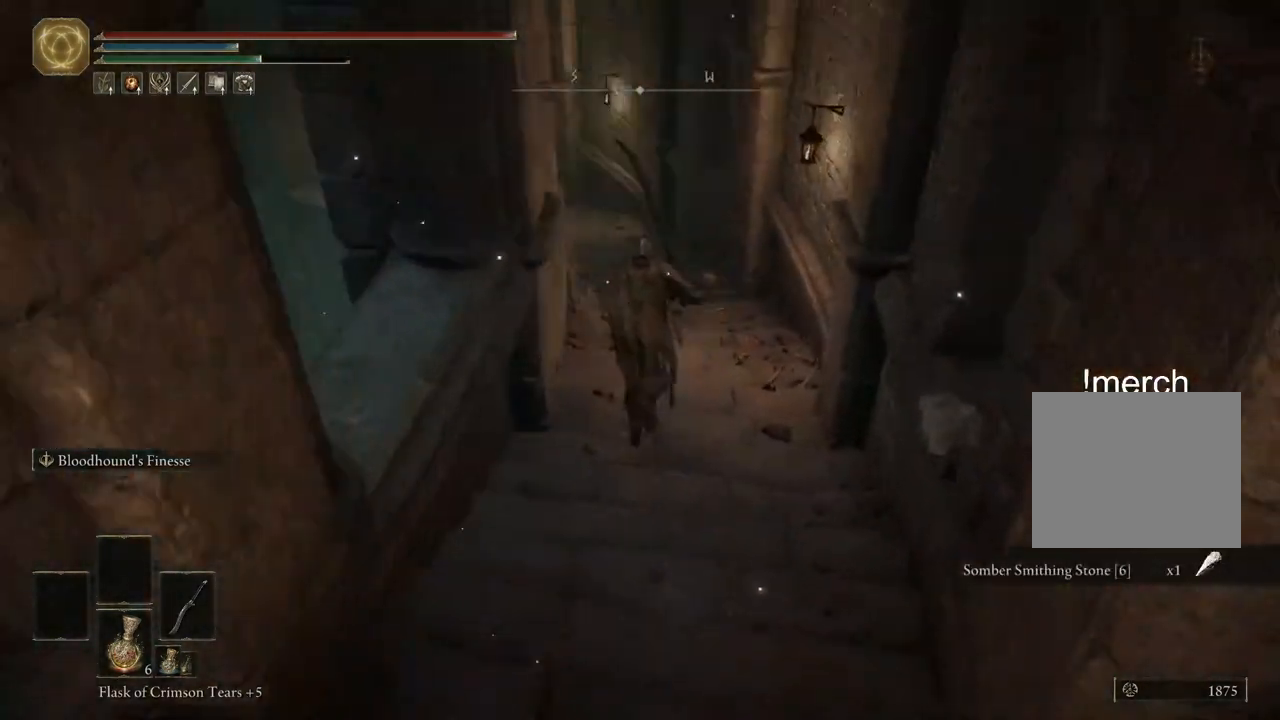
{"buttons": ["CIRCLE"], "left_stick": "up", "right_stick": "center", "events": [[17, "left_stick", "up"], [100, "right_stick", "center"]]}
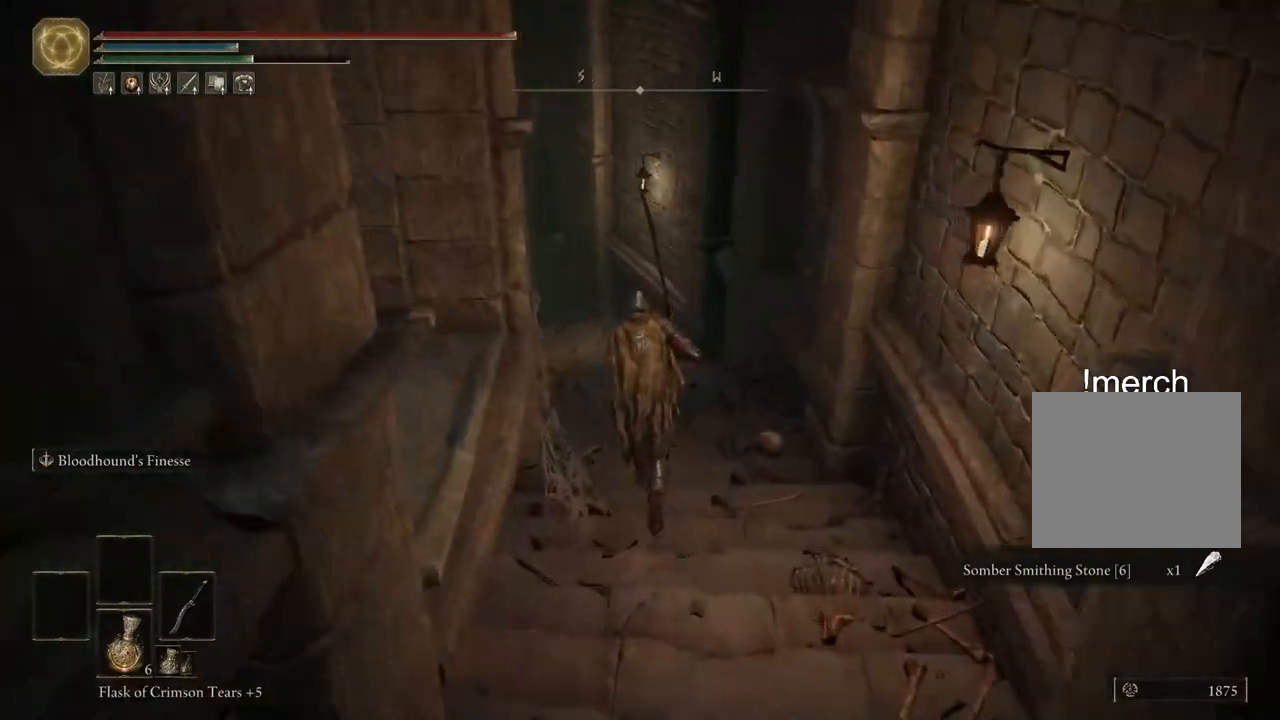
{"buttons": ["CIRCLE"], "left_stick": "up", "right_stick": "center", "events": []}
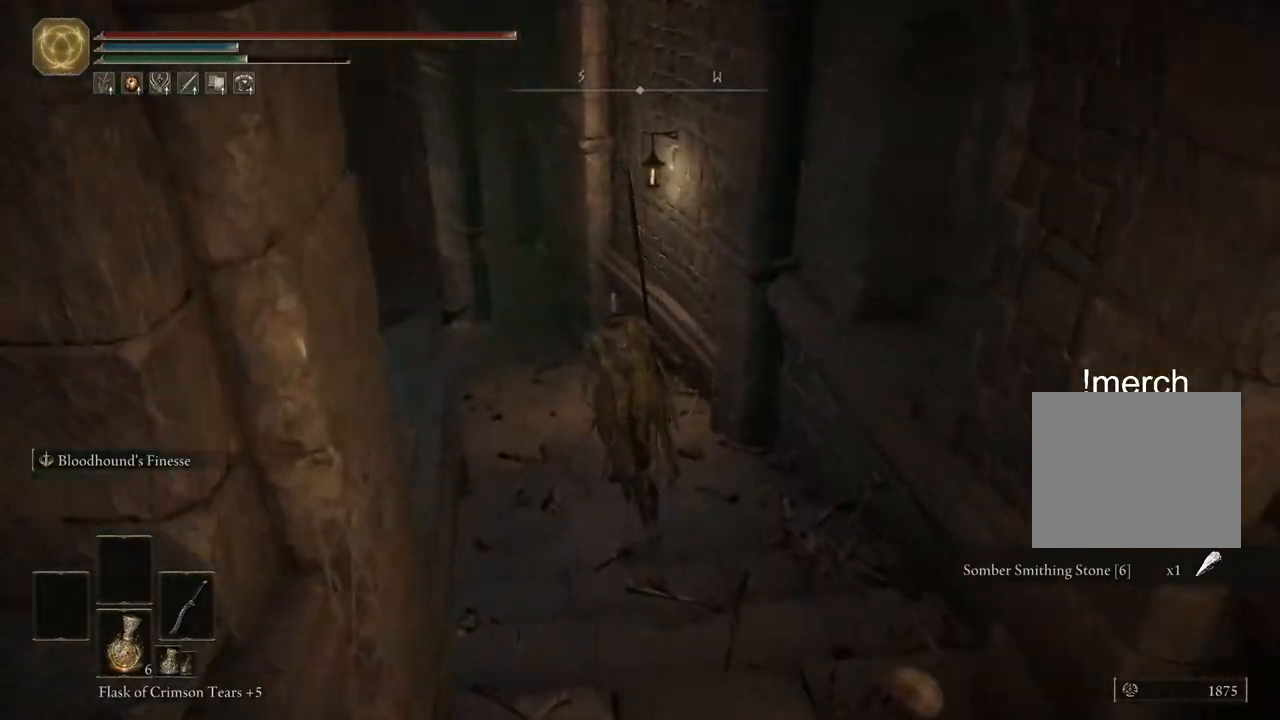
{"buttons": ["CIRCLE"], "left_stick": "up", "right_stick": "center", "events": []}
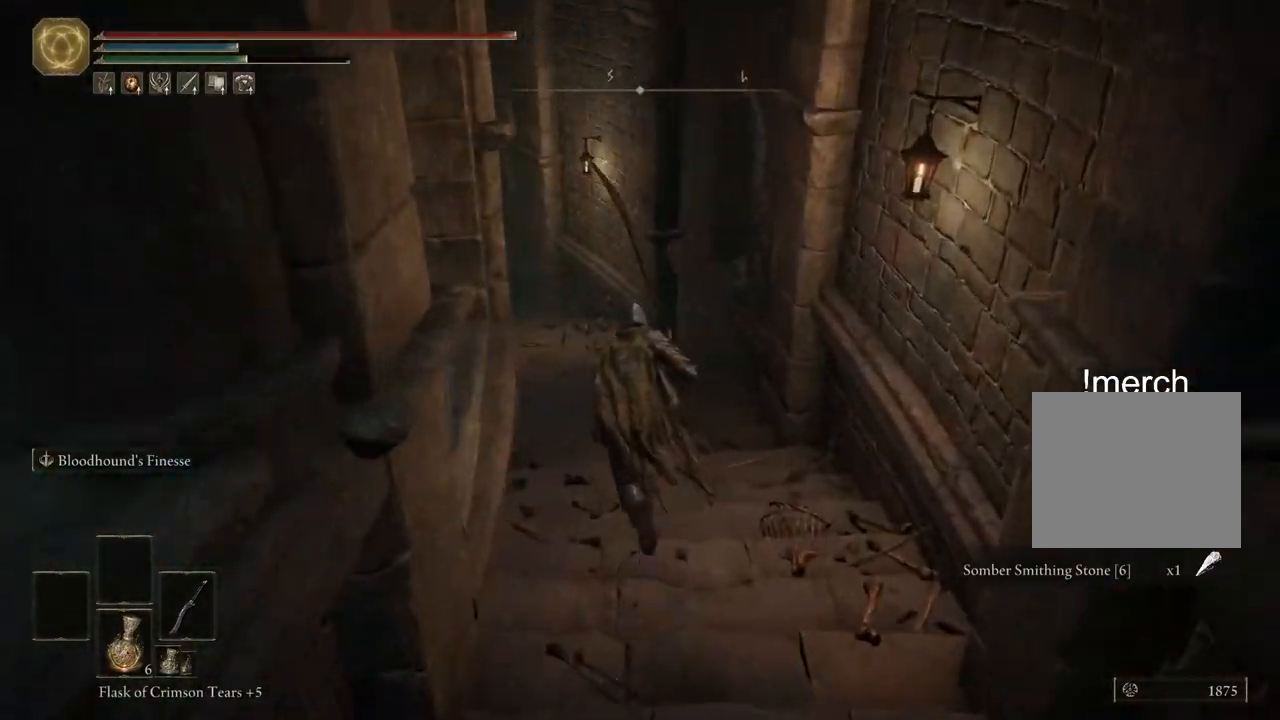
{"buttons": ["CIRCLE"], "left_stick": "up", "right_stick": "right", "events": [[300, "right_stick", "right"]]}
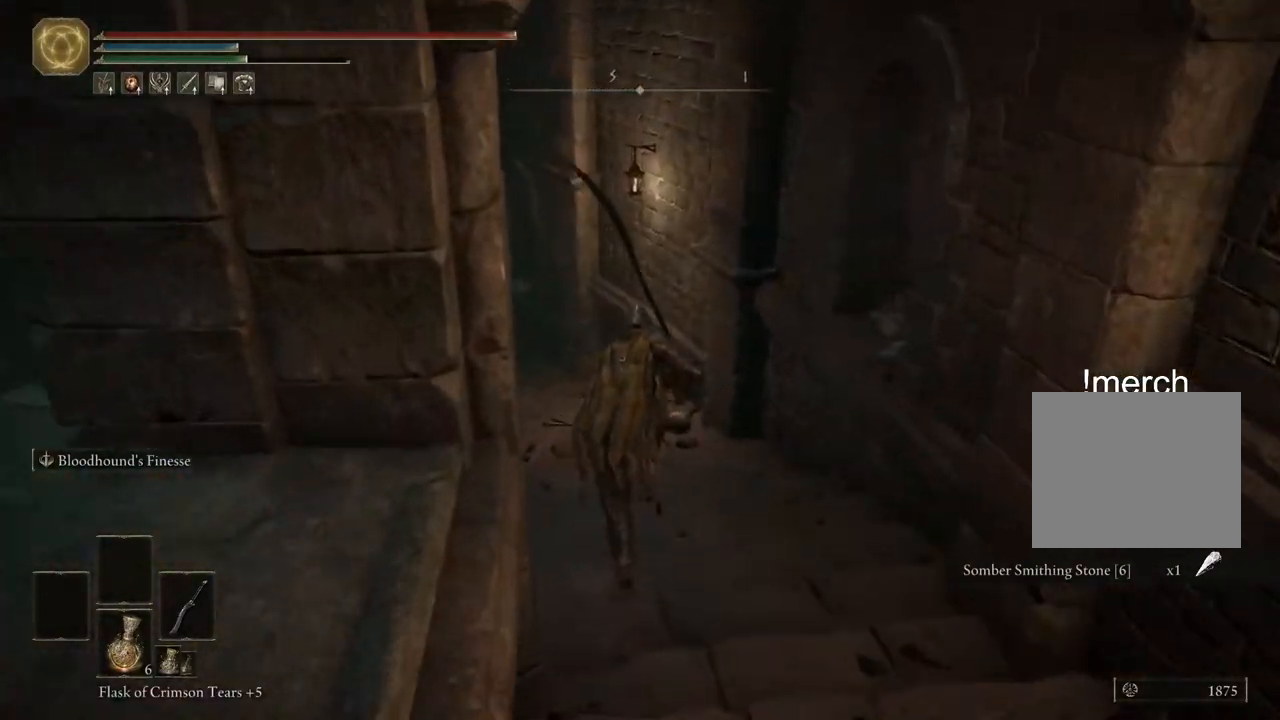
{"buttons": ["CIRCLE"], "left_stick": "up", "right_stick": "down-right", "events": [[33, "right_stick", "down-right"]]}
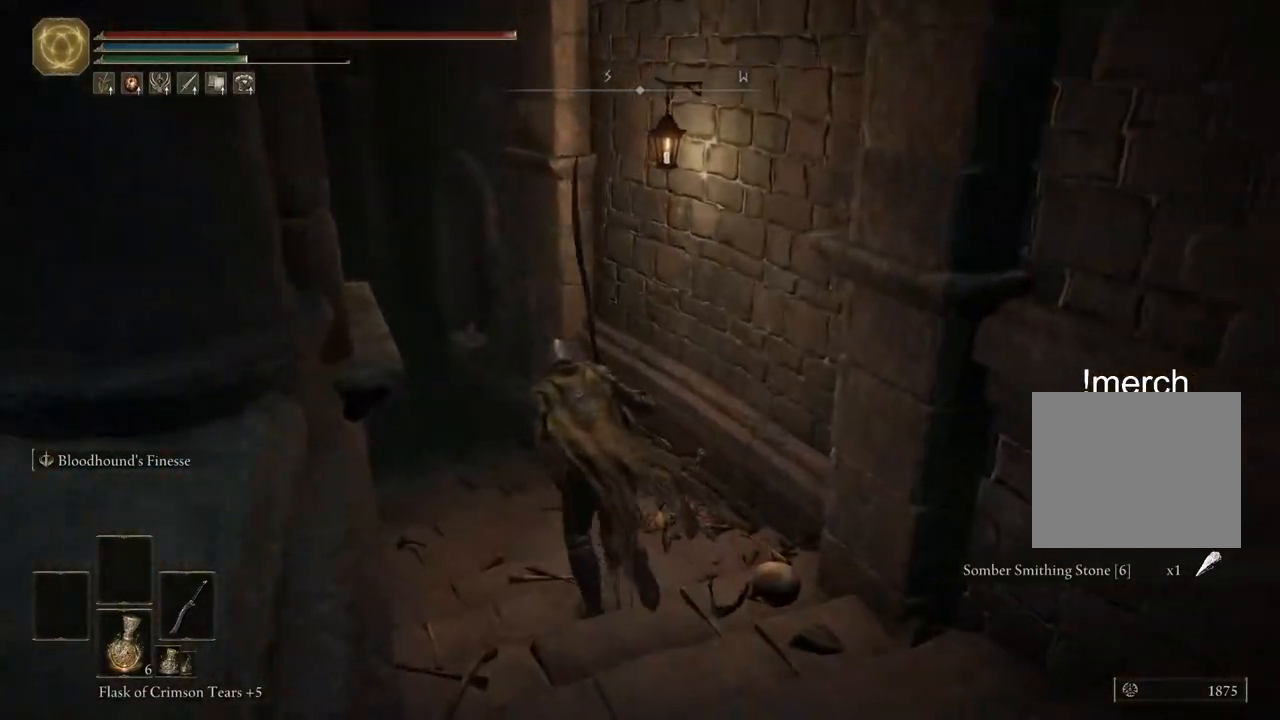
{"buttons": ["CIRCLE"], "left_stick": "up", "right_stick": "right", "events": [[483, "right_stick", "right"]]}
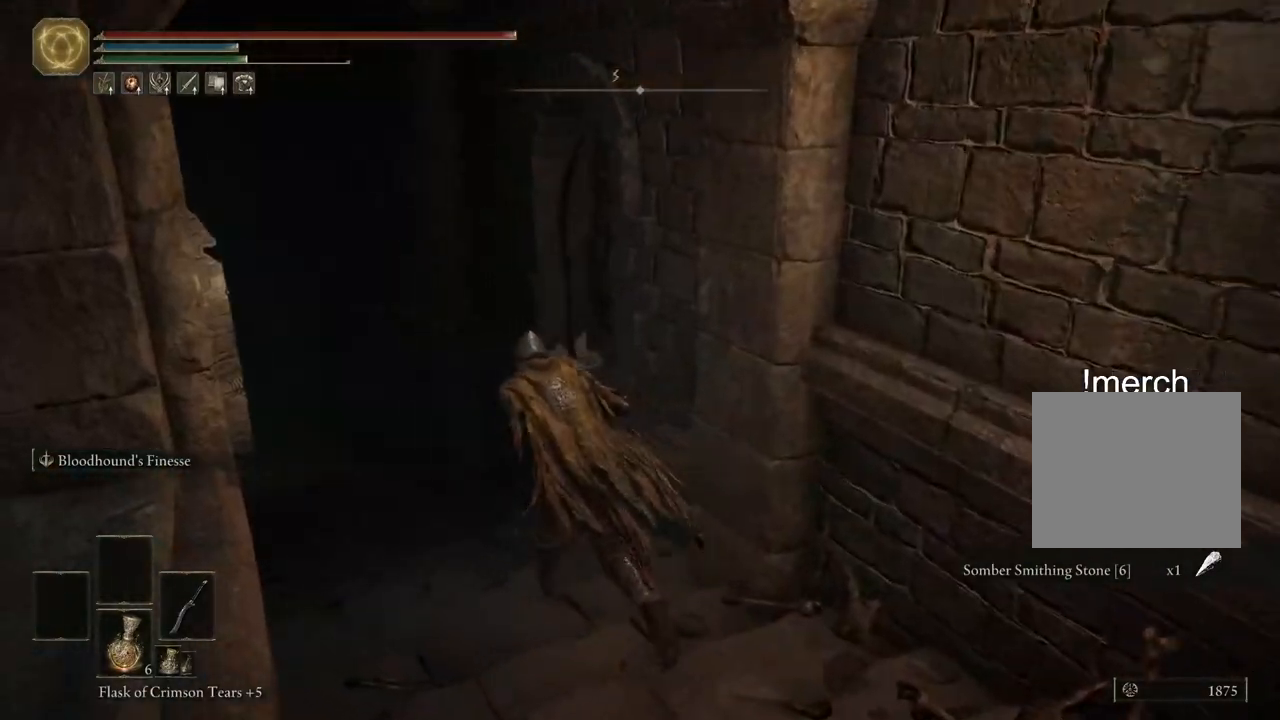
{"buttons": ["CIRCLE"], "left_stick": "up", "right_stick": "right", "events": []}
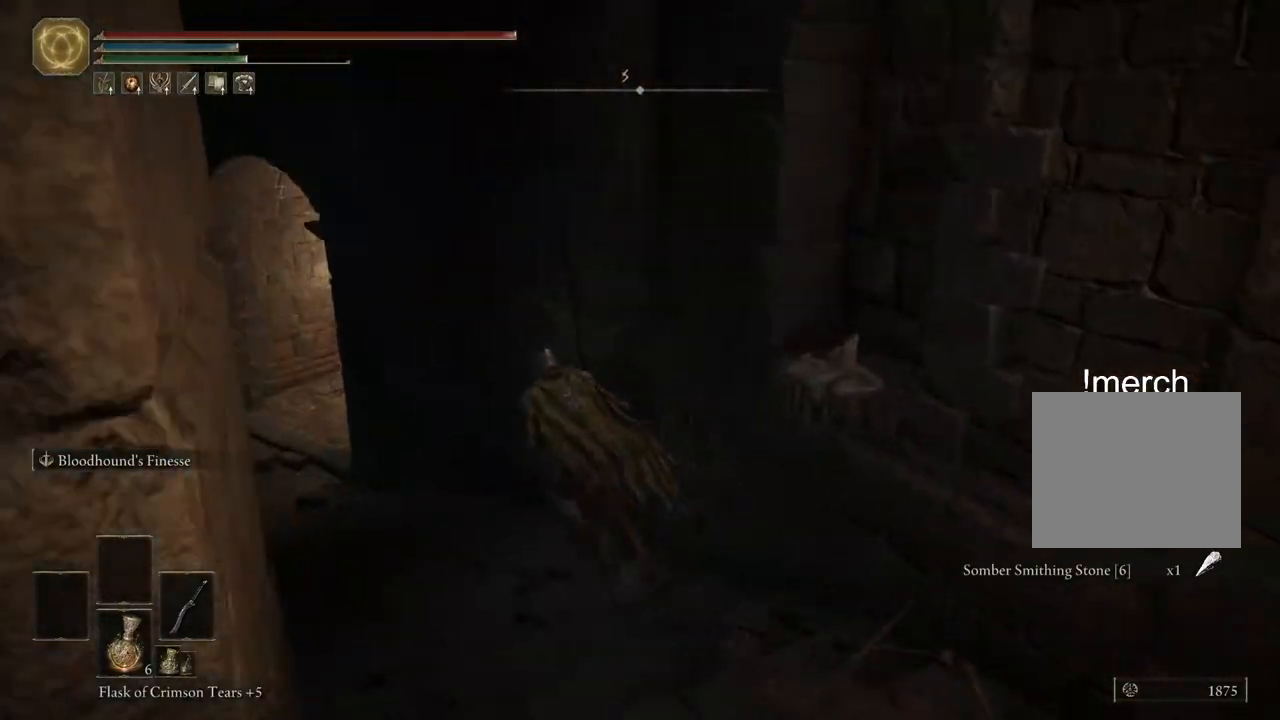
{"buttons": ["CIRCLE"], "left_stick": "up", "right_stick": "right", "events": []}
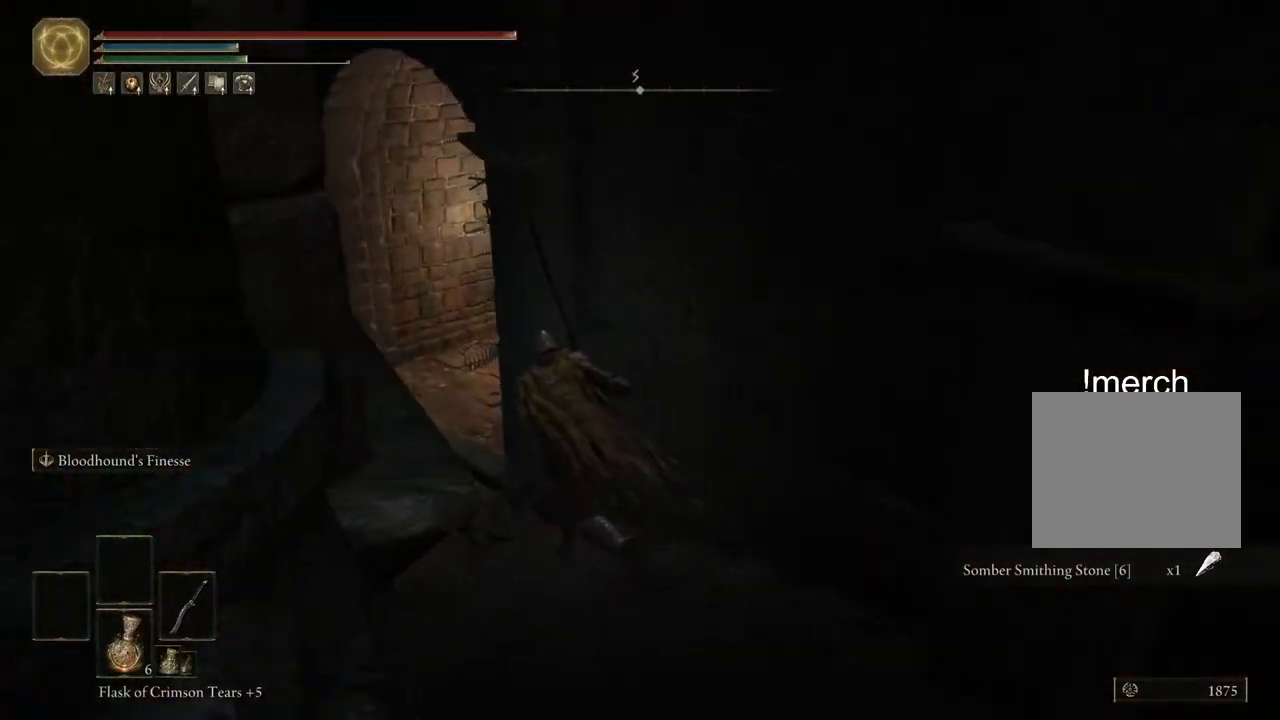
{"buttons": [], "left_stick": "up-left", "right_stick": "right", "events": [[150, "left_stick", "up-left"], [217, "CIRCLE", "up"]]}
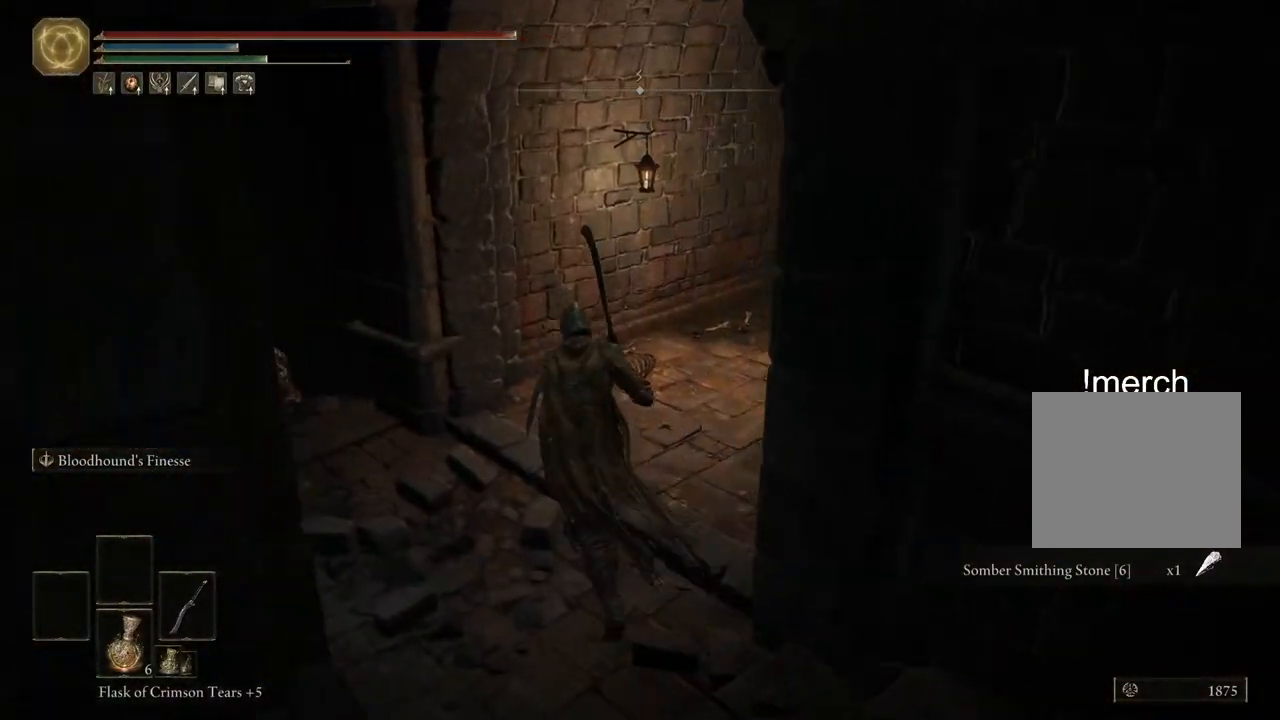
{"buttons": [], "left_stick": "up", "right_stick": "right", "events": [[17, "right_stick", "center"], [67, "right_stick", "right"], [250, "left_stick", "up"]]}
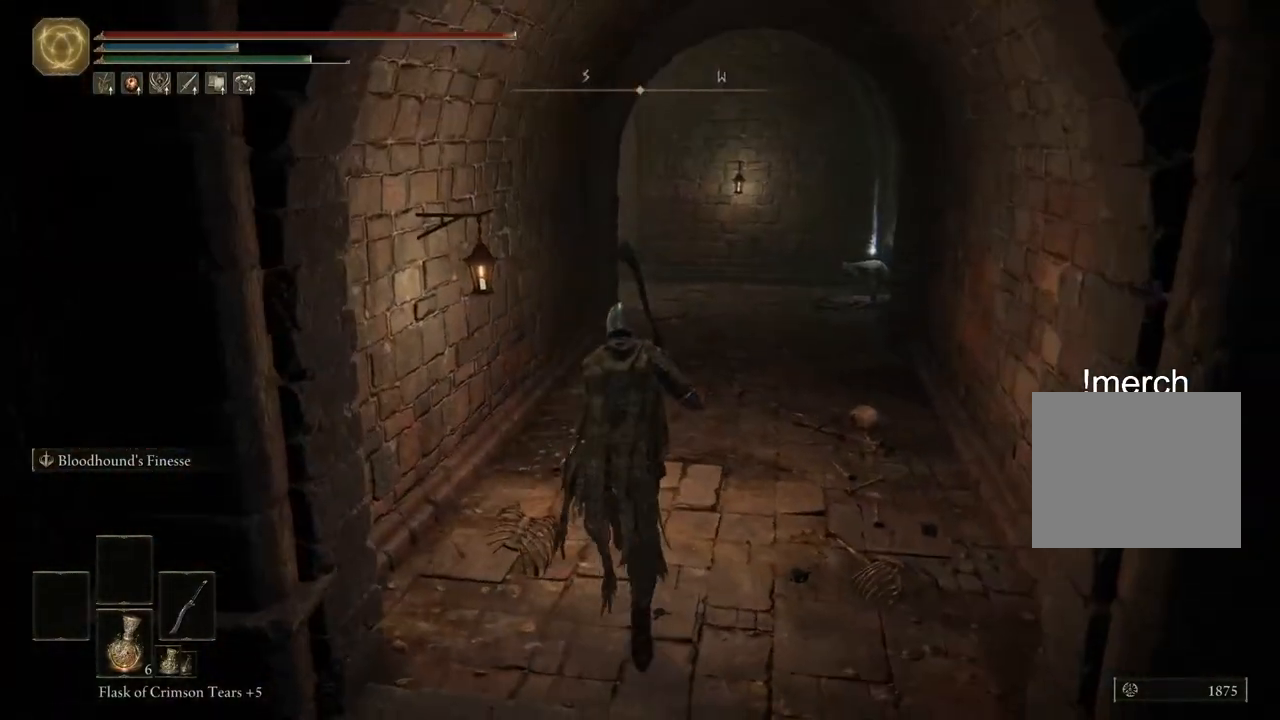
{"buttons": ["CIRCLE"], "left_stick": "up", "right_stick": "center", "events": [[167, "CIRCLE", "down"], [367, "right_stick", "center"]]}
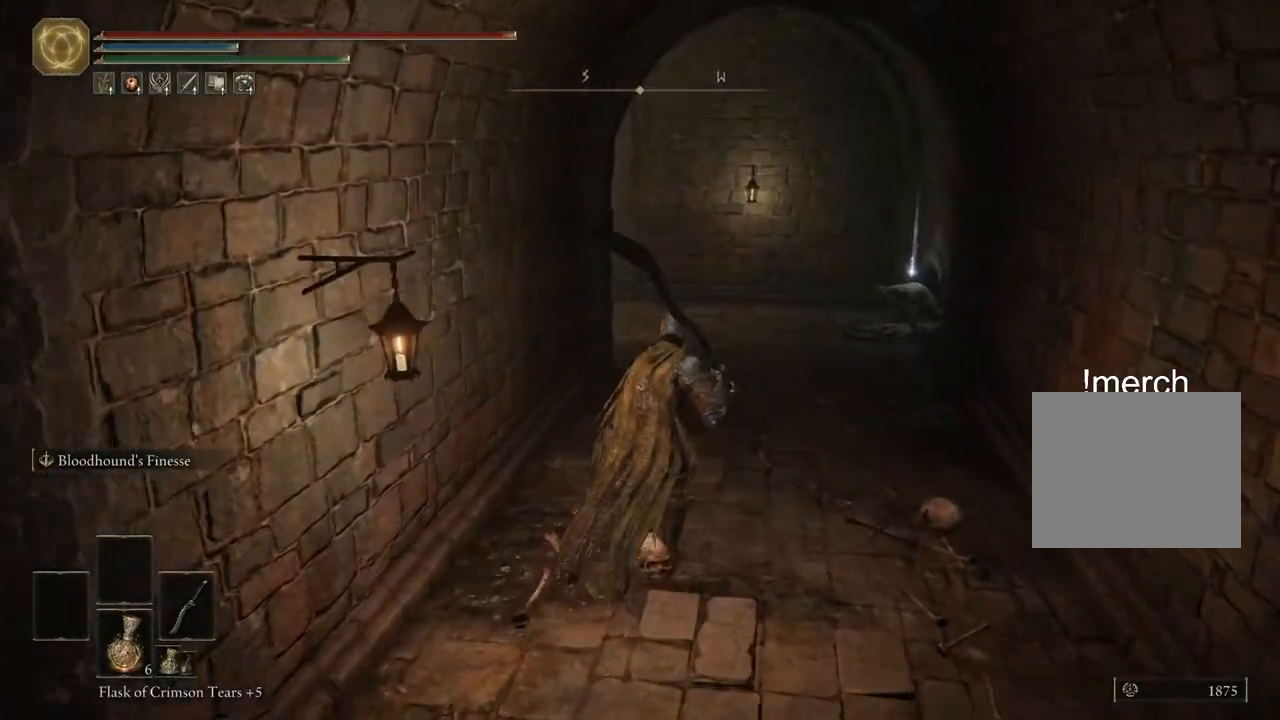
{"buttons": ["CIRCLE"], "left_stick": "up", "right_stick": "left", "events": [[500, "right_stick", "left"]]}
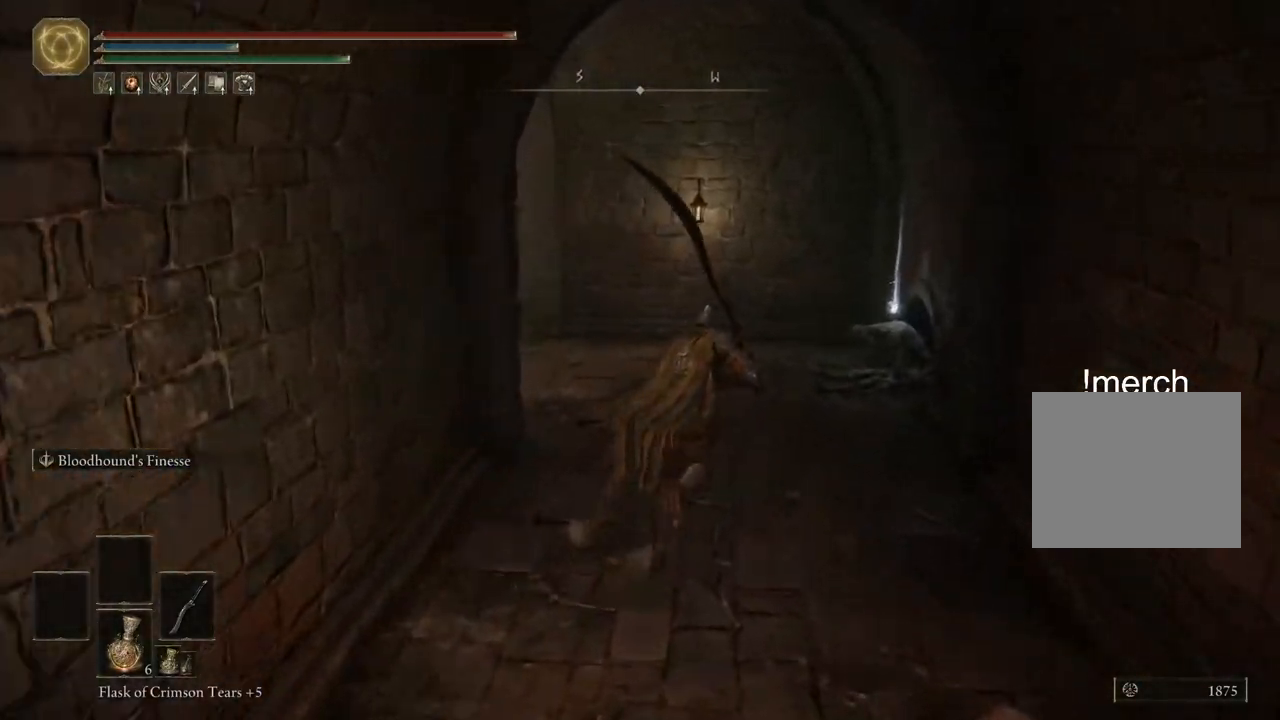
{"buttons": ["CIRCLE"], "left_stick": "up", "right_stick": "left", "events": []}
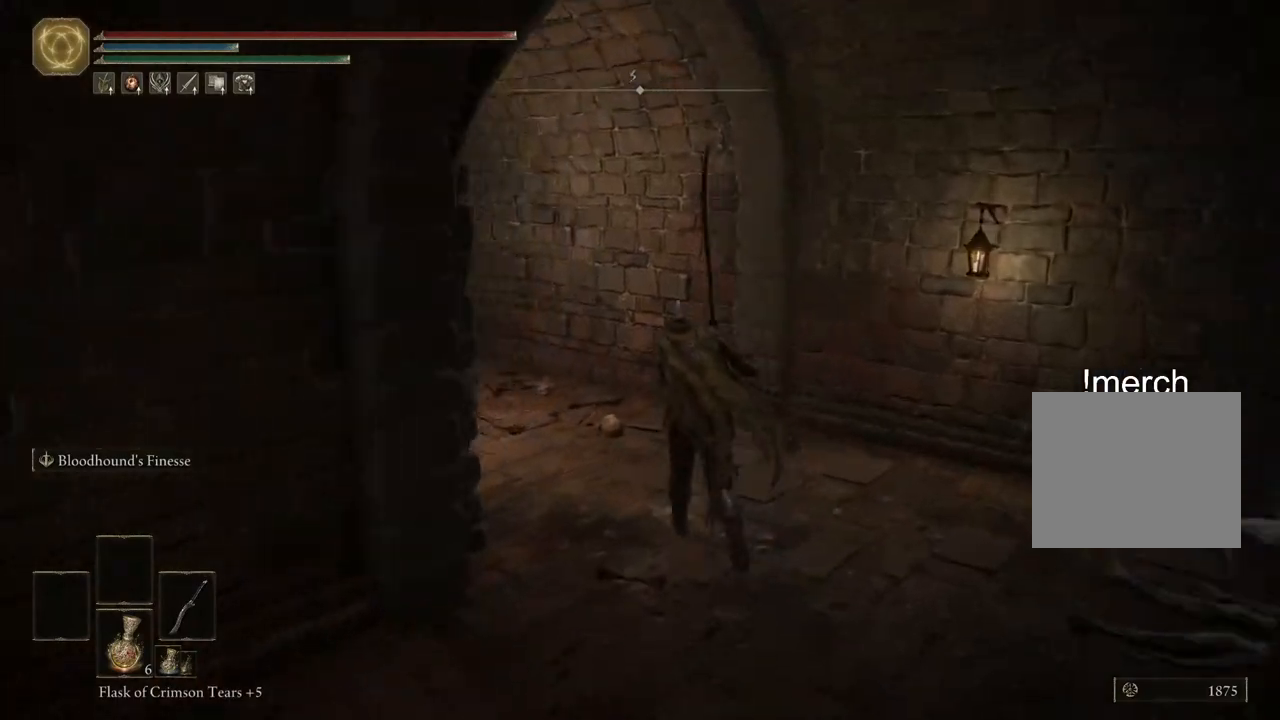
{"buttons": ["CIRCLE"], "left_stick": "up", "right_stick": "left", "events": []}
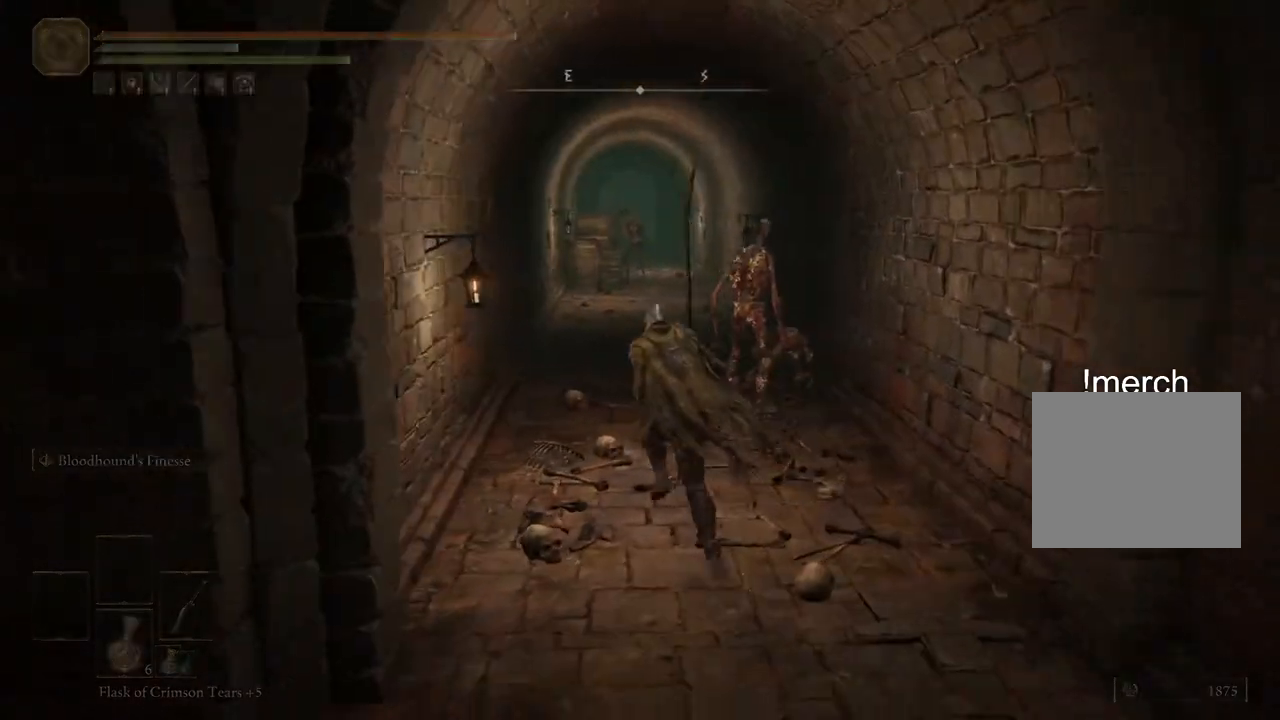
{"buttons": ["CIRCLE"], "left_stick": "up", "right_stick": "center", "events": [[133, "right_stick", "center"]]}
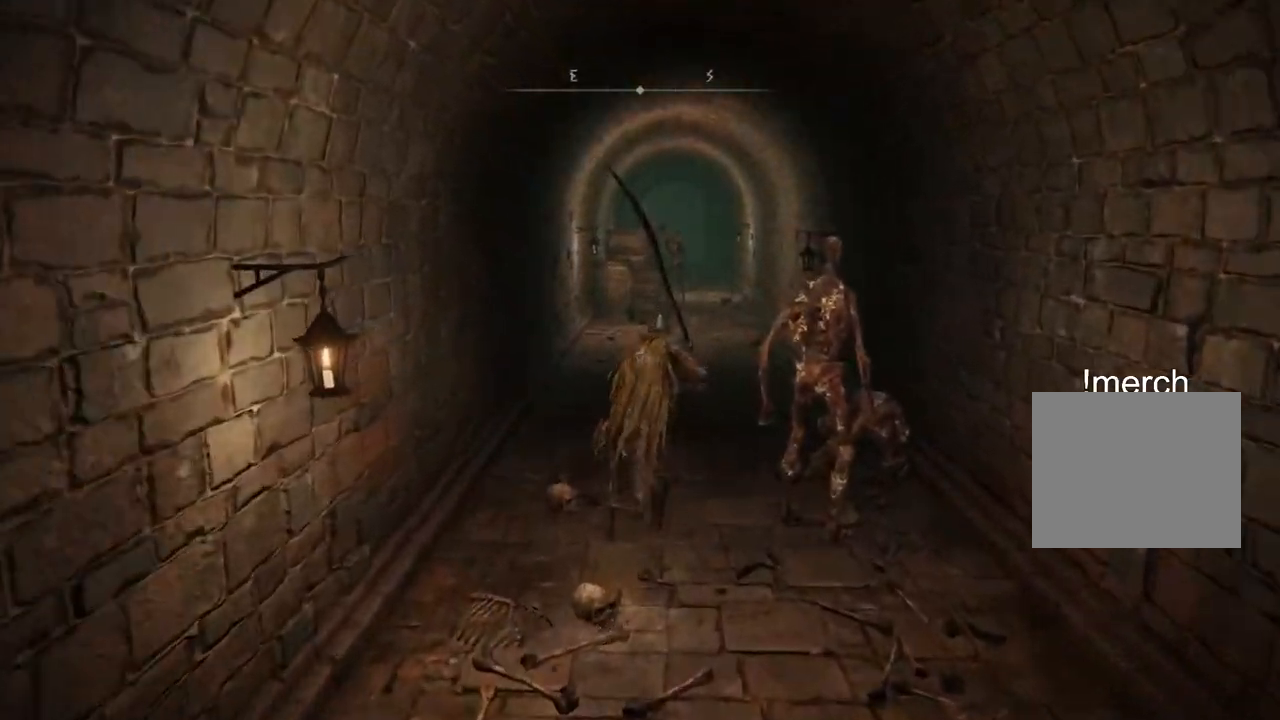
{"buttons": ["CIRCLE"], "left_stick": "left", "right_stick": "center", "events": [[483, "left_stick", "left"]]}
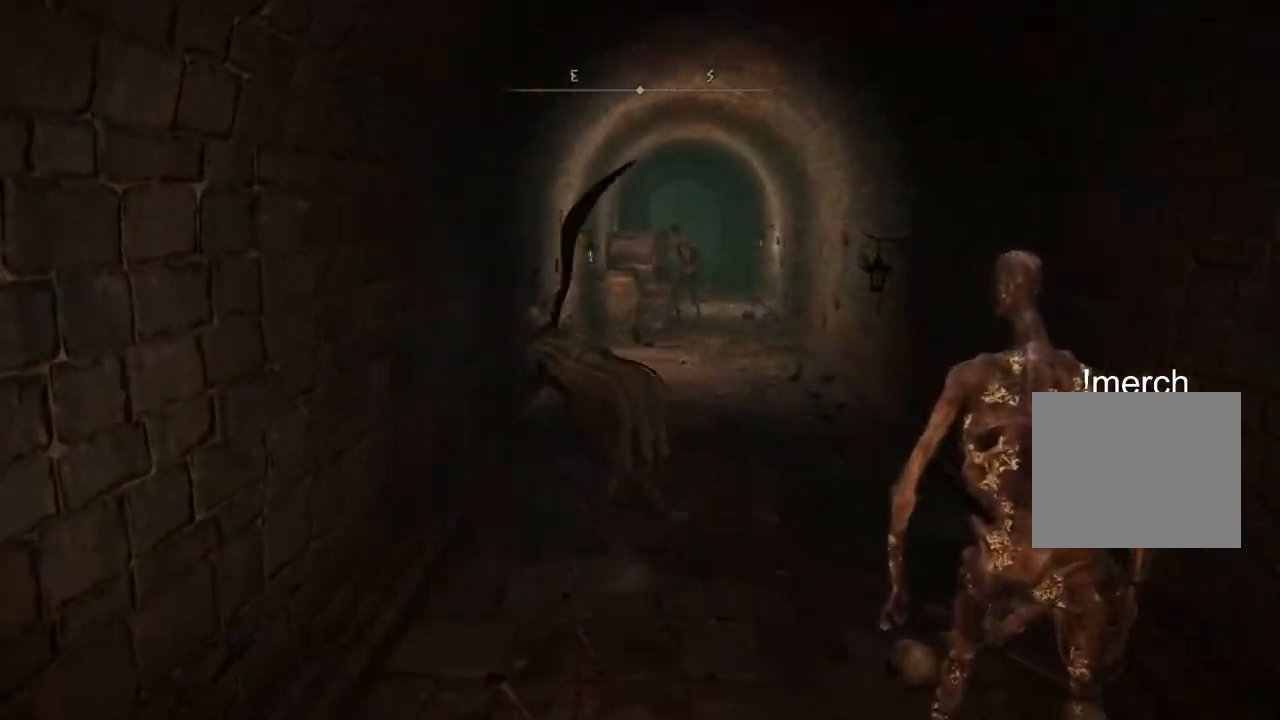
{"buttons": ["CIRCLE"], "left_stick": "down-left", "right_stick": "down-left", "events": [[150, "left_stick", "down-left"], [183, "right_stick", "down-left"]]}
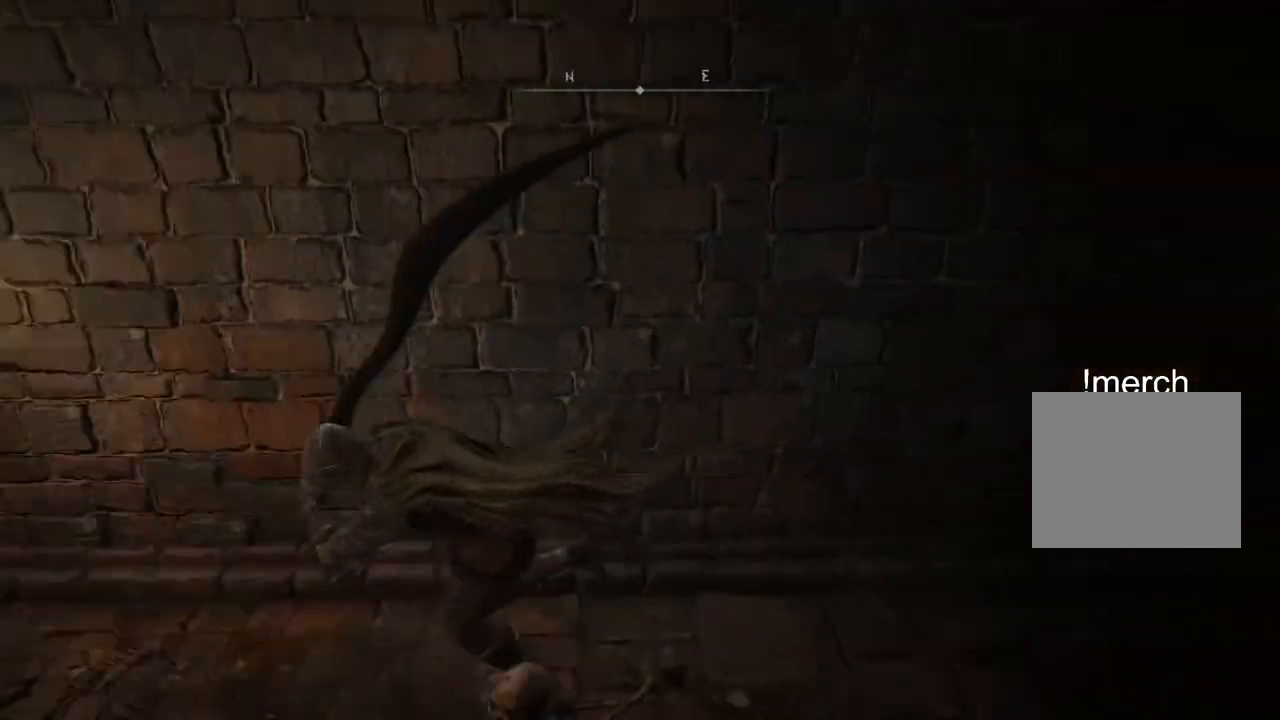
{"buttons": ["CIRCLE"], "left_stick": "left", "right_stick": "center", "events": [[133, "left_stick", "left"], [283, "right_stick", "center"]]}
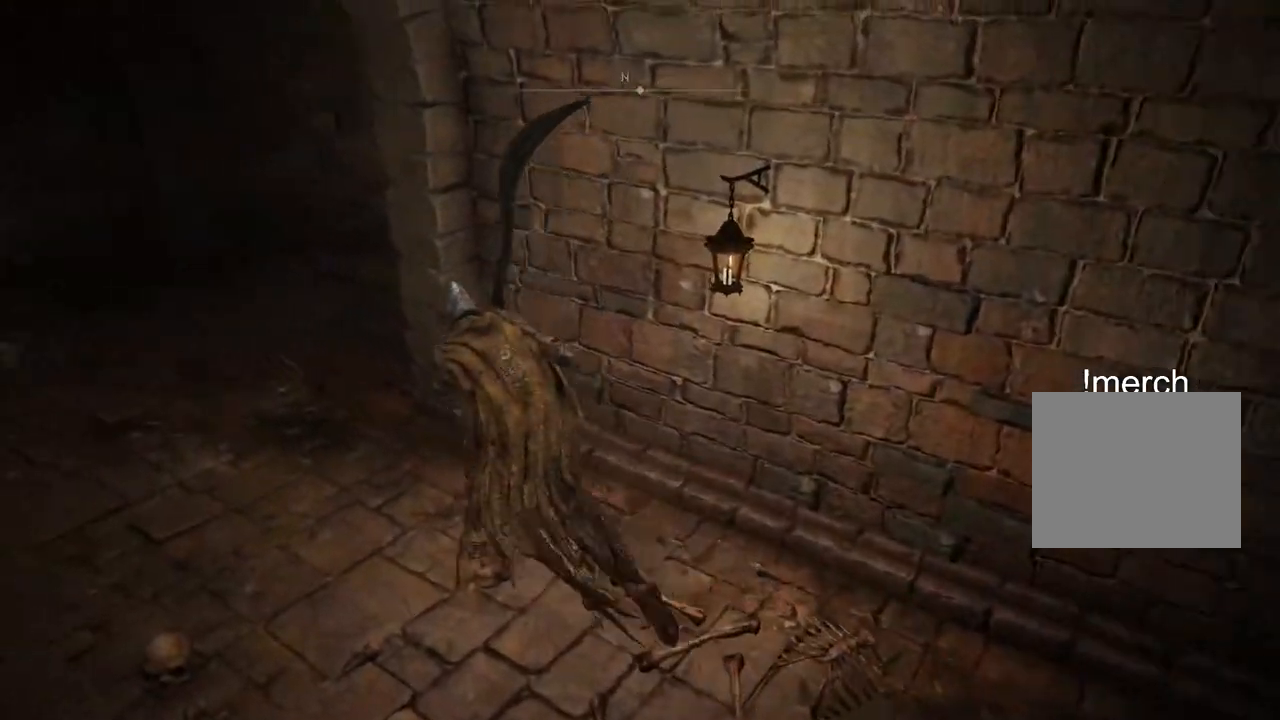
{"buttons": ["CIRCLE"], "left_stick": "up-left", "right_stick": "right", "events": [[33, "right_stick", "right"], [50, "left_stick", "up-left"]]}
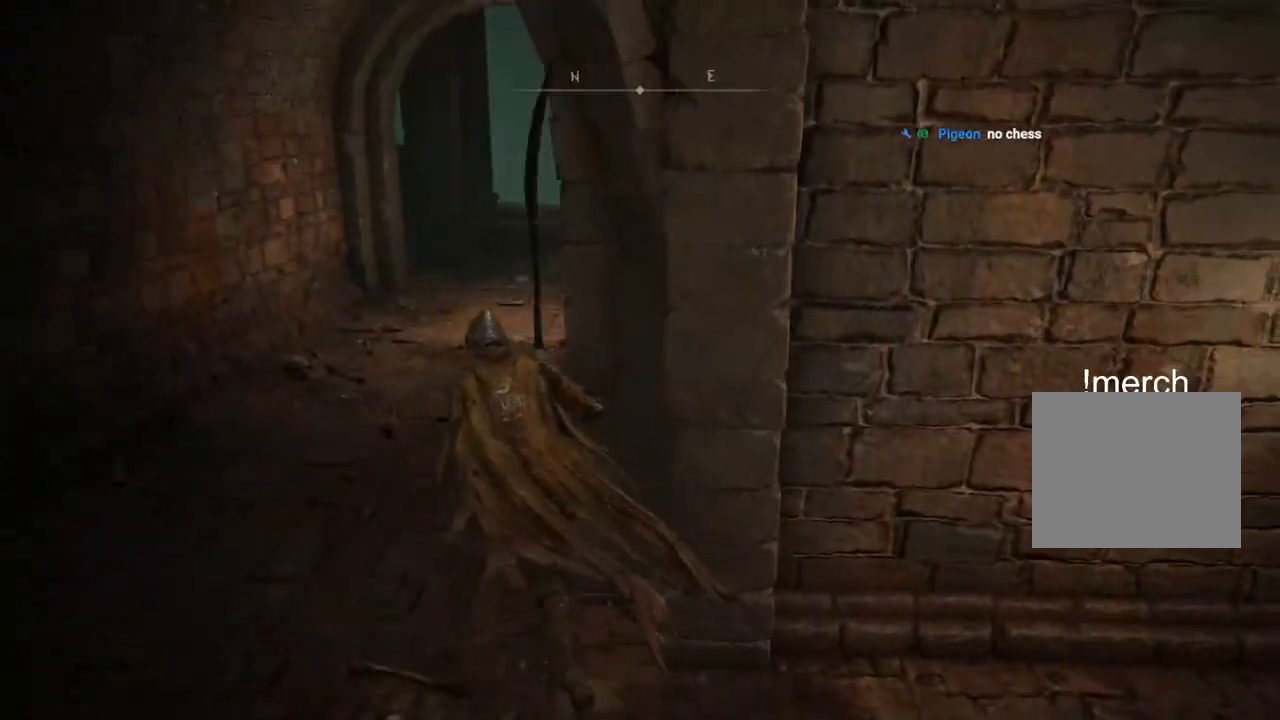
{"buttons": ["CIRCLE"], "left_stick": "up-left", "right_stick": "right", "events": []}
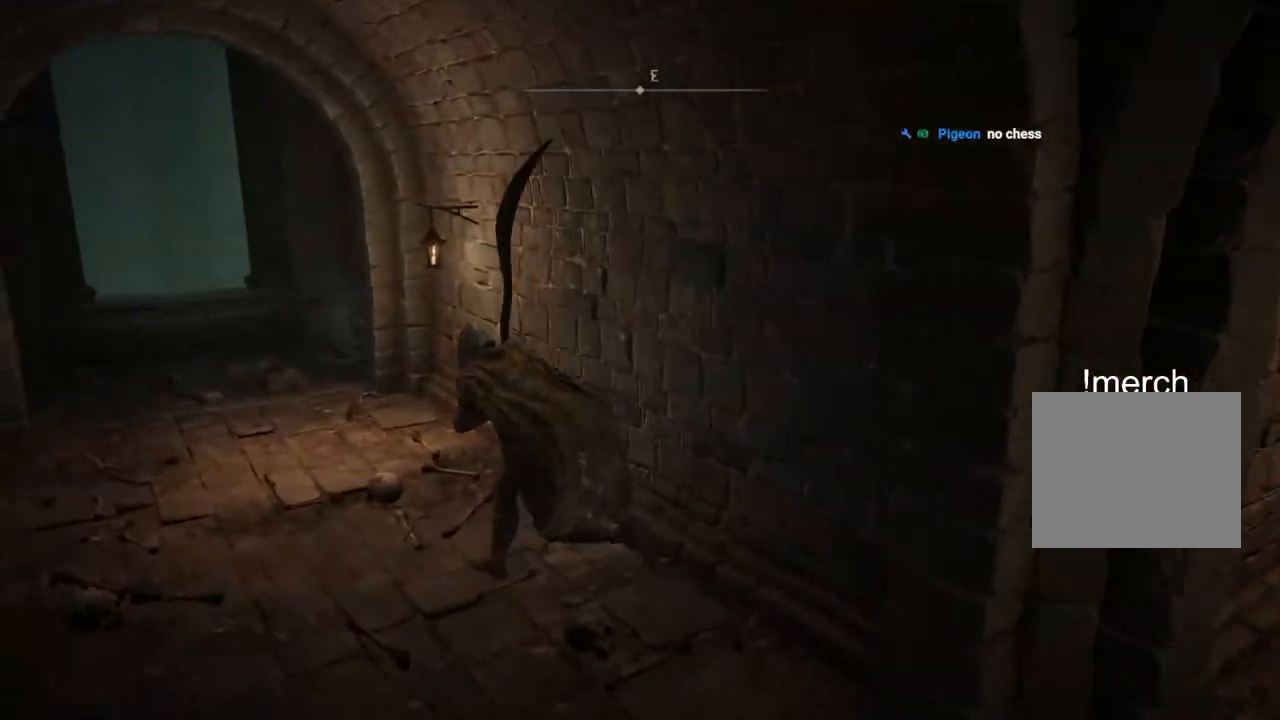
{"buttons": ["CIRCLE"], "left_stick": "up-left", "right_stick": "down-right", "events": [[450, "right_stick", "down-right"]]}
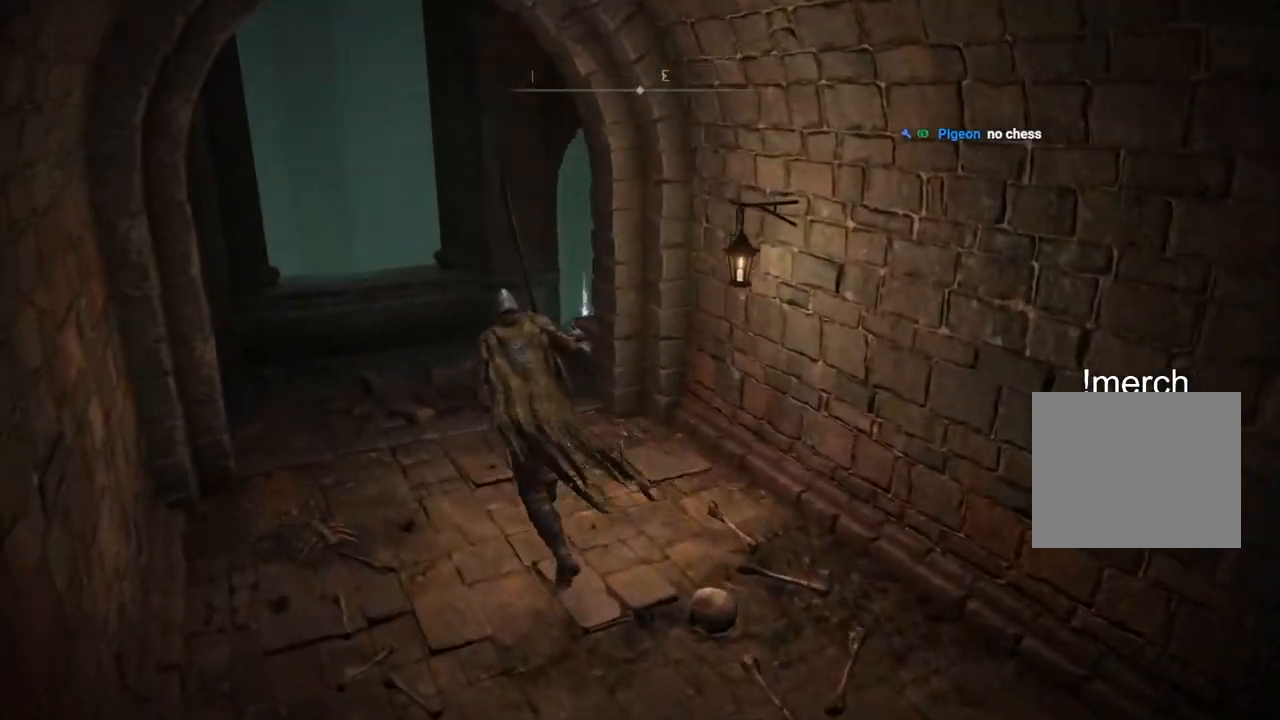
{"buttons": [], "left_stick": "up", "right_stick": "center", "events": [[317, "CIRCLE", "up"], [467, "left_stick", "up"], [467, "right_stick", "center"]]}
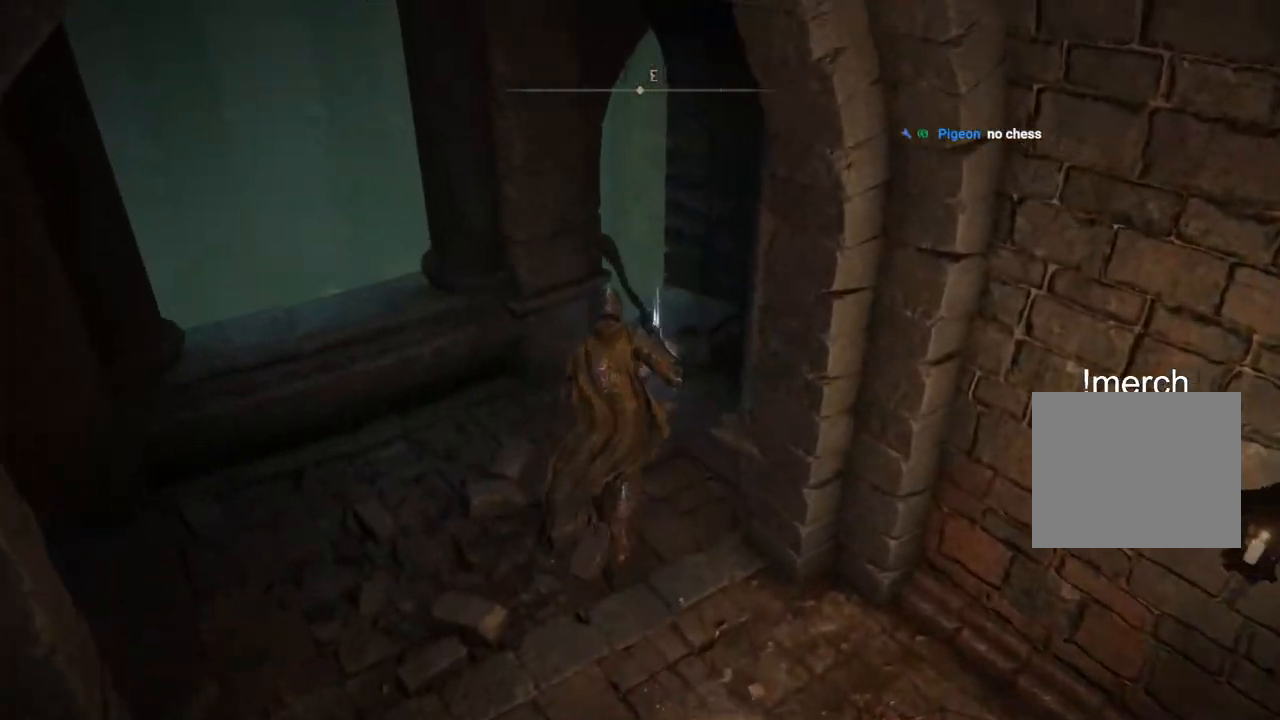
{"buttons": ["TRIANGLE"], "left_stick": "up", "right_stick": "center", "events": [[300, "TRIANGLE", "down"], [400, "TRIANGLE", "up"], [500, "TRIANGLE", "down"]]}
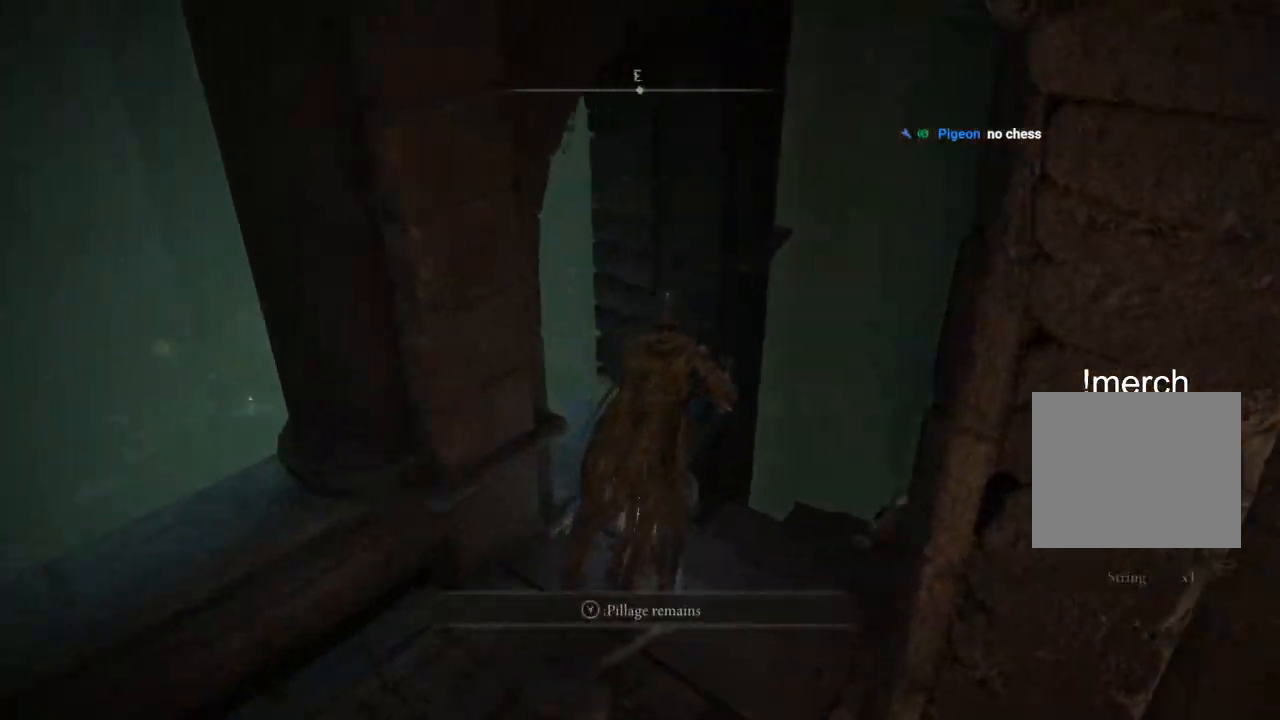
{"buttons": [], "left_stick": "down-left", "right_stick": "left", "events": [[33, "left_stick", "up-right"], [83, "TRIANGLE", "up"], [167, "left_stick", "down"], [233, "right_stick", "left"], [333, "left_stick", "down-left"]]}
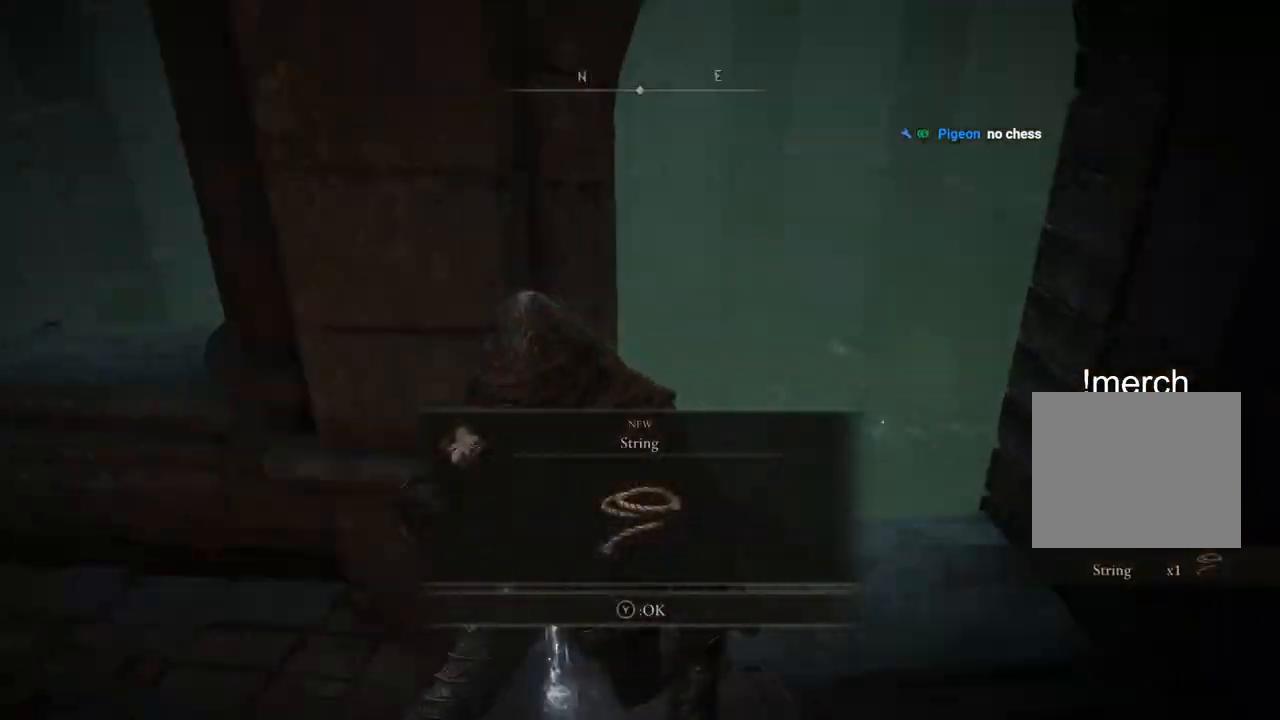
{"buttons": [], "left_stick": "up", "right_stick": "center", "events": [[167, "left_stick", "up-left"], [300, "right_stick", "center"], [317, "TRIANGLE", "down"], [400, "TRIANGLE", "up"], [400, "left_stick", "up"]]}
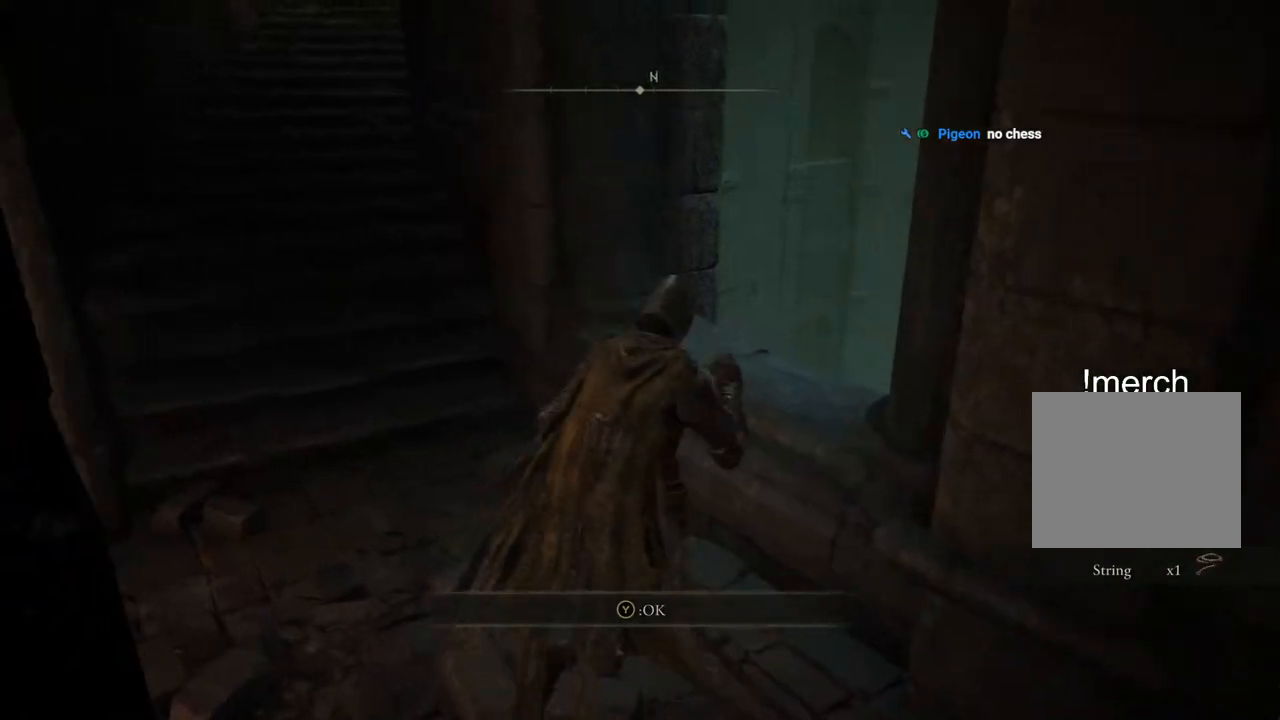
{"buttons": ["CROSS"], "left_stick": "up", "right_stick": "center", "events": [[50, "left_stick", "up-right"], [117, "right_stick", "down-left"], [283, "right_stick", "center"], [300, "left_stick", "center"], [350, "left_stick", "up"], [417, "CROSS", "down"]]}